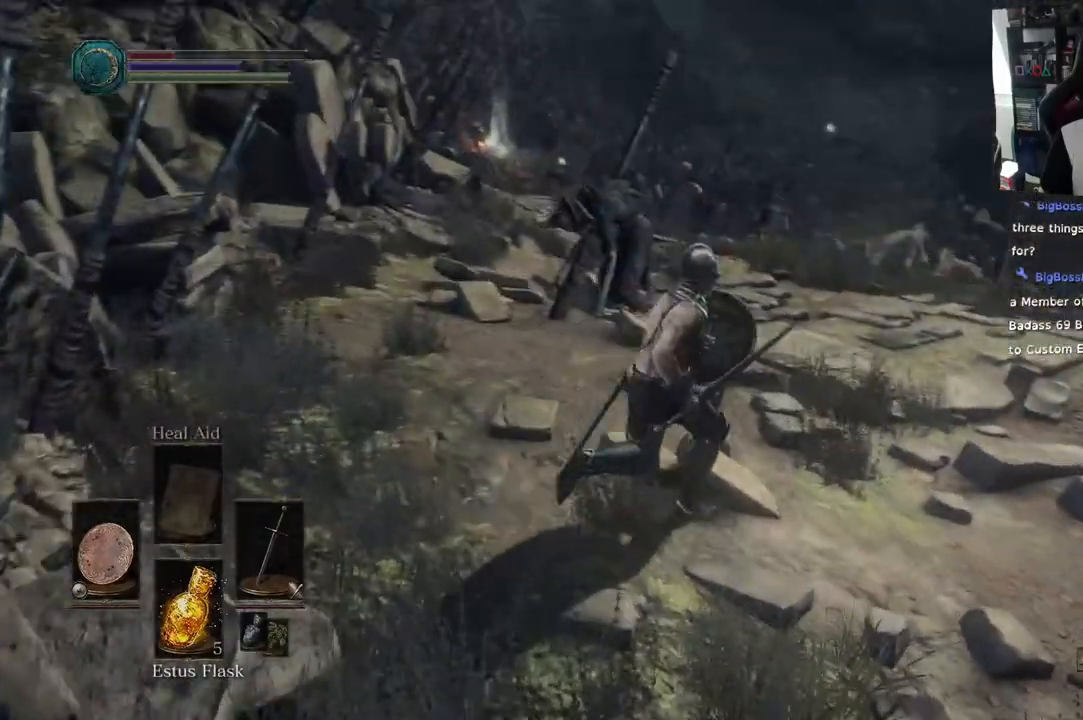
Gameplay with a controller (PlayStation layout); each line is a JSON object with the inputs held at the frame after it (dt_ms = milliseconds from this image to that frame). "events" lists button and stick changes between this image and that frame as [ms after this image, input, new state], when the widget could be followed in between.
{"dt_ms": 500, "buttons": [], "left_stick": "up-right", "right_stick": "right", "events": [[483, "right_stick", "right"]]}
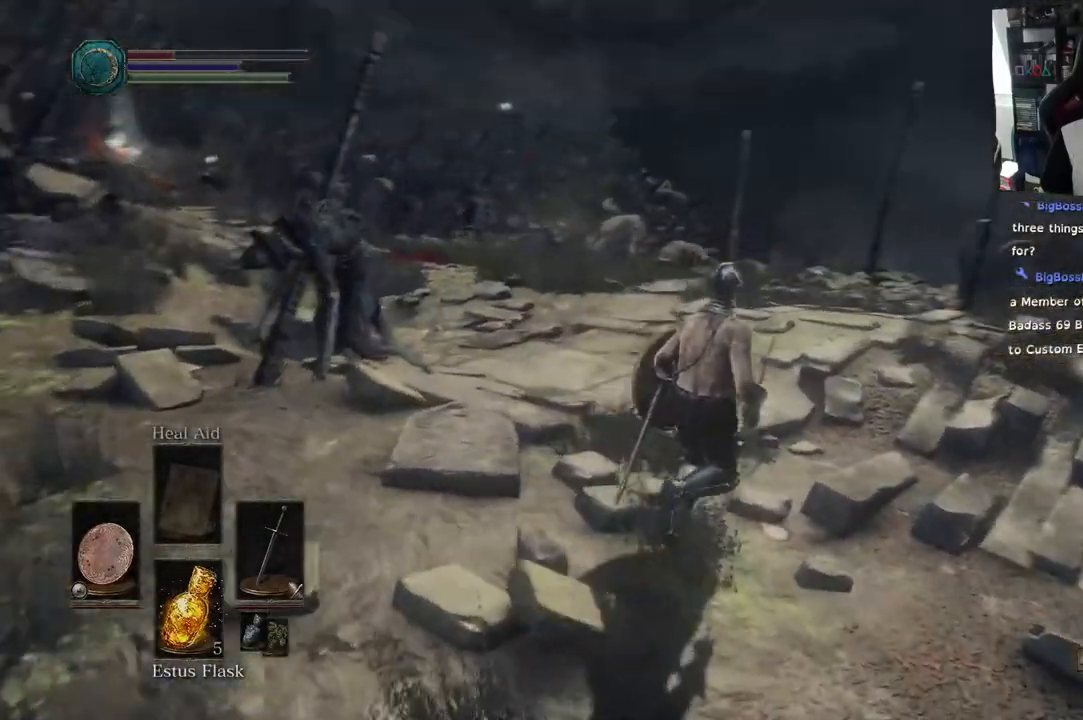
{"dt_ms": 500, "buttons": [], "left_stick": "up", "right_stick": "down-right", "events": [[217, "right_stick", "down-right"], [500, "left_stick", "up"]]}
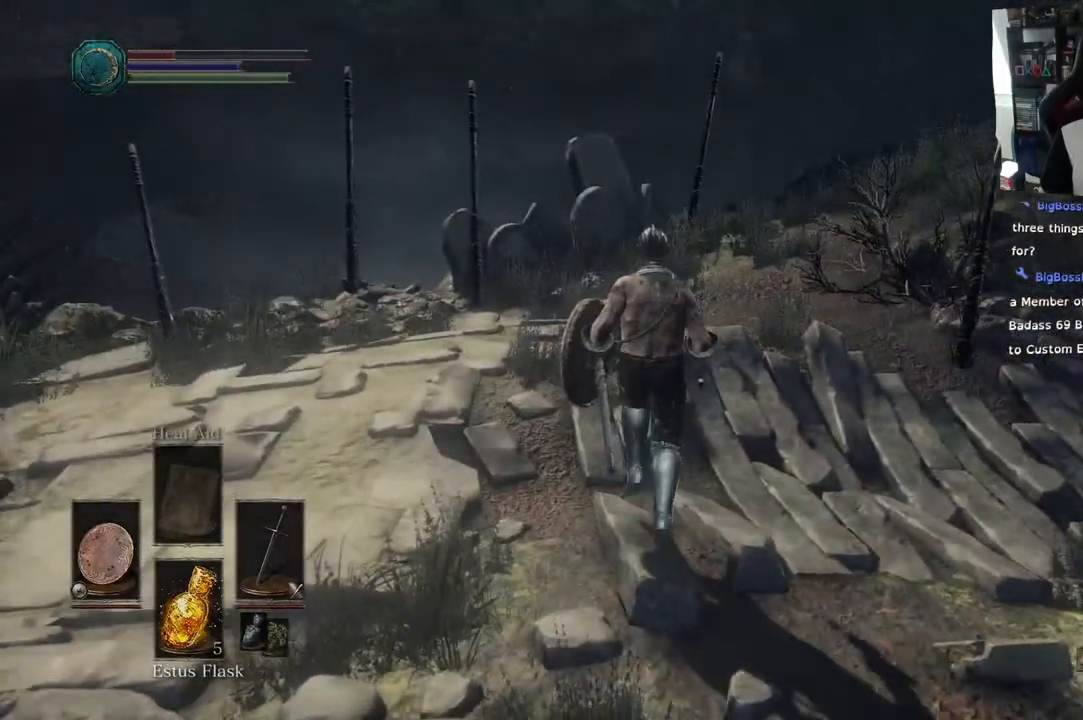
{"dt_ms": 500, "buttons": [], "left_stick": "up", "right_stick": "left", "events": [[17, "right_stick", "center"], [117, "right_stick", "down-left"], [417, "right_stick", "left"]]}
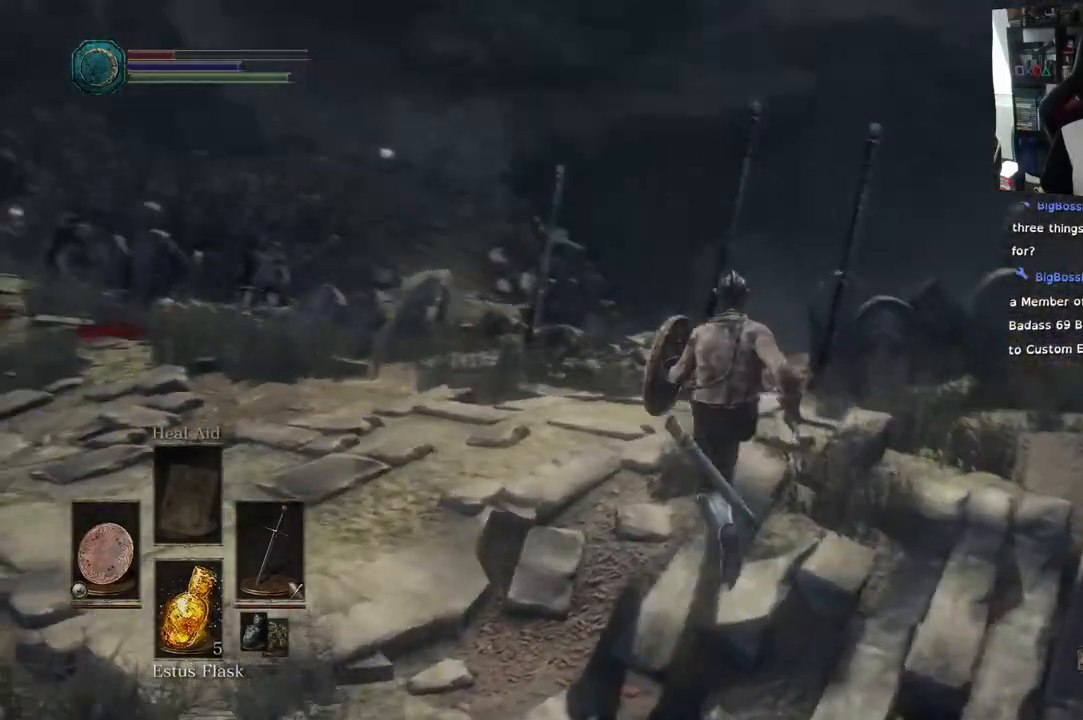
{"dt_ms": 500, "buttons": [], "left_stick": "down-right", "right_stick": "left", "events": [[283, "left_stick", "down-right"]]}
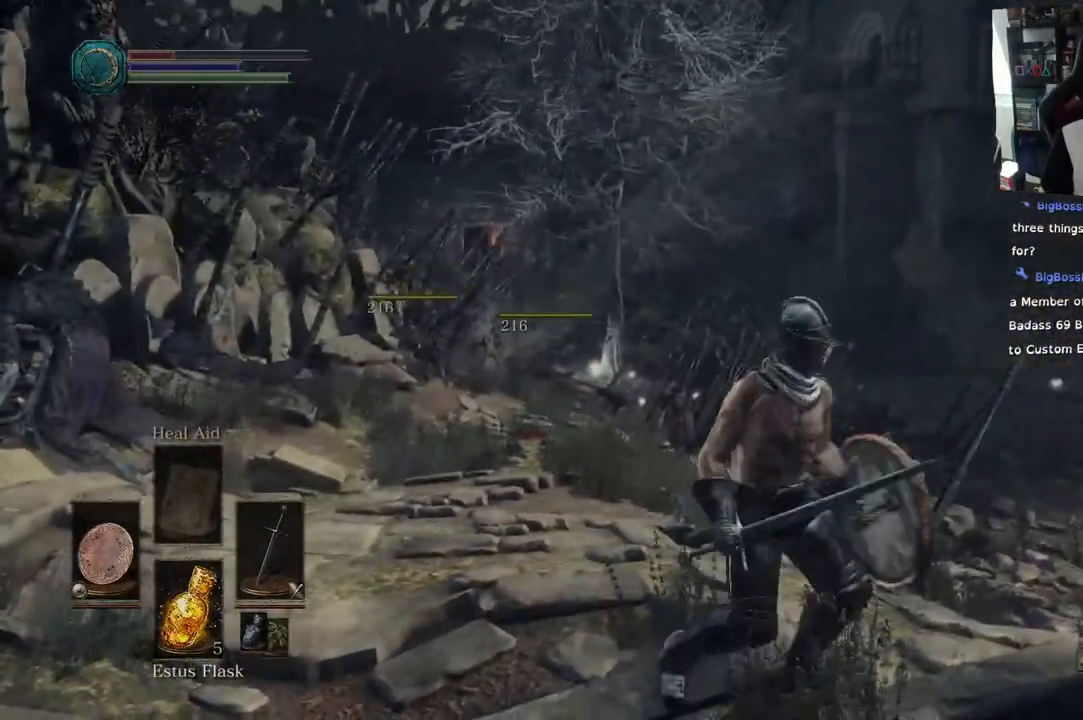
{"dt_ms": 500, "buttons": [], "left_stick": "center", "right_stick": "down-left"}
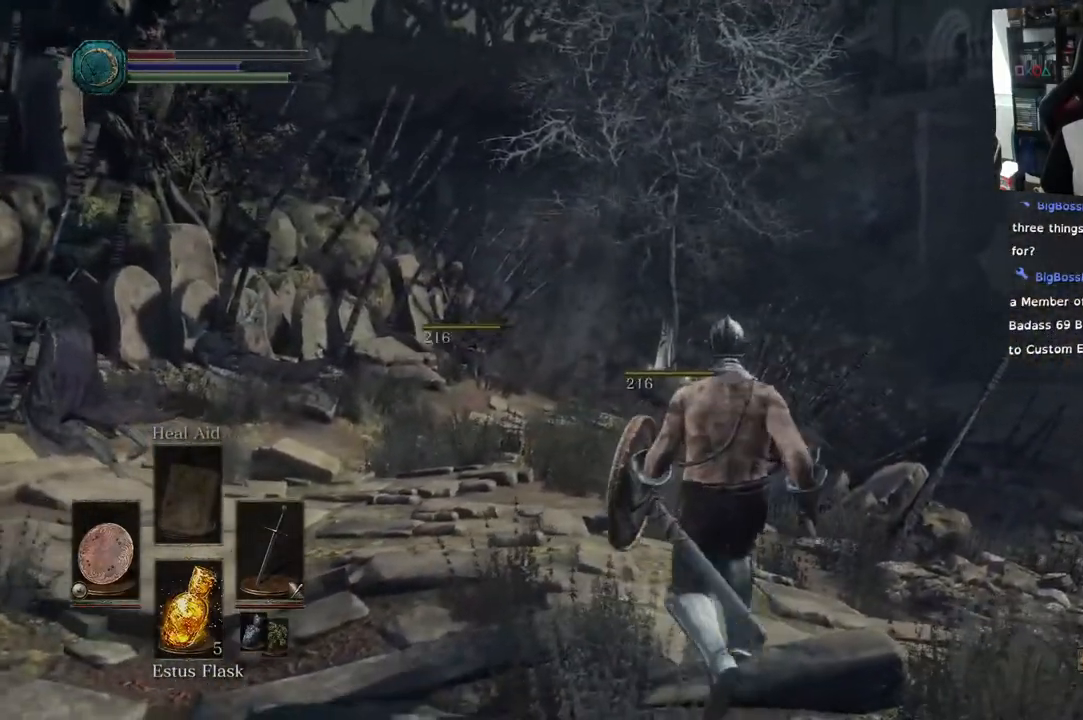
{"dt_ms": 500, "buttons": [], "left_stick": "center", "right_stick": "down-left", "events": [[133, "right_stick", "left"], [300, "right_stick", "down-left"]]}
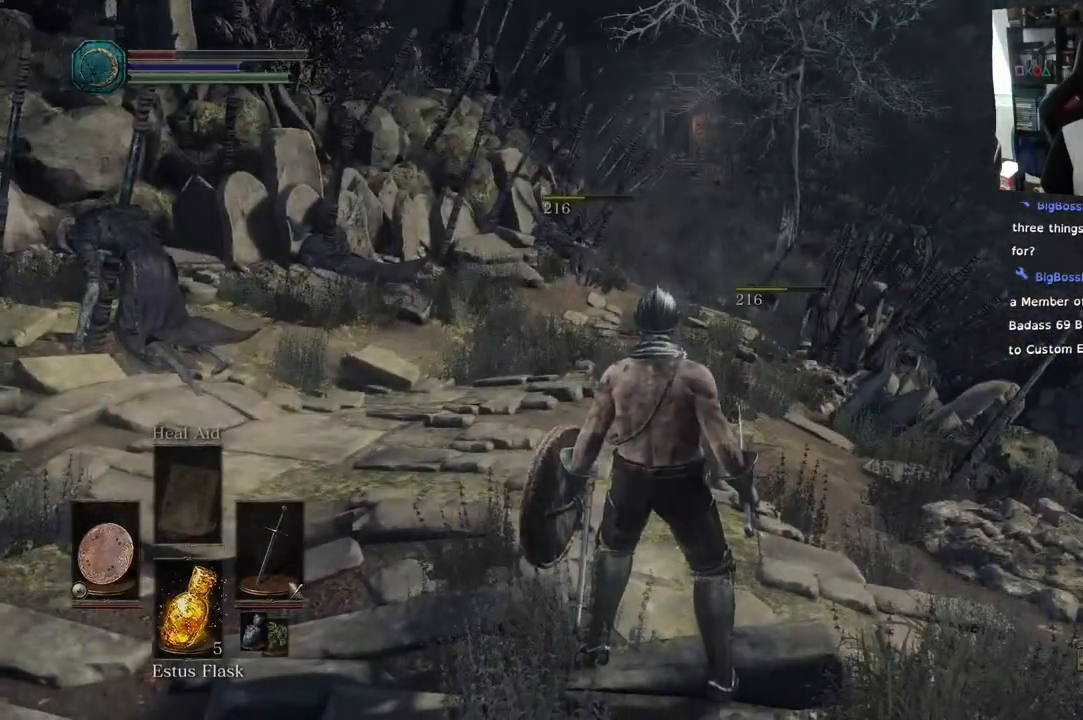
{"dt_ms": 500, "buttons": [], "left_stick": "center", "right_stick": "center", "events": [[67, "right_stick", "center"]]}
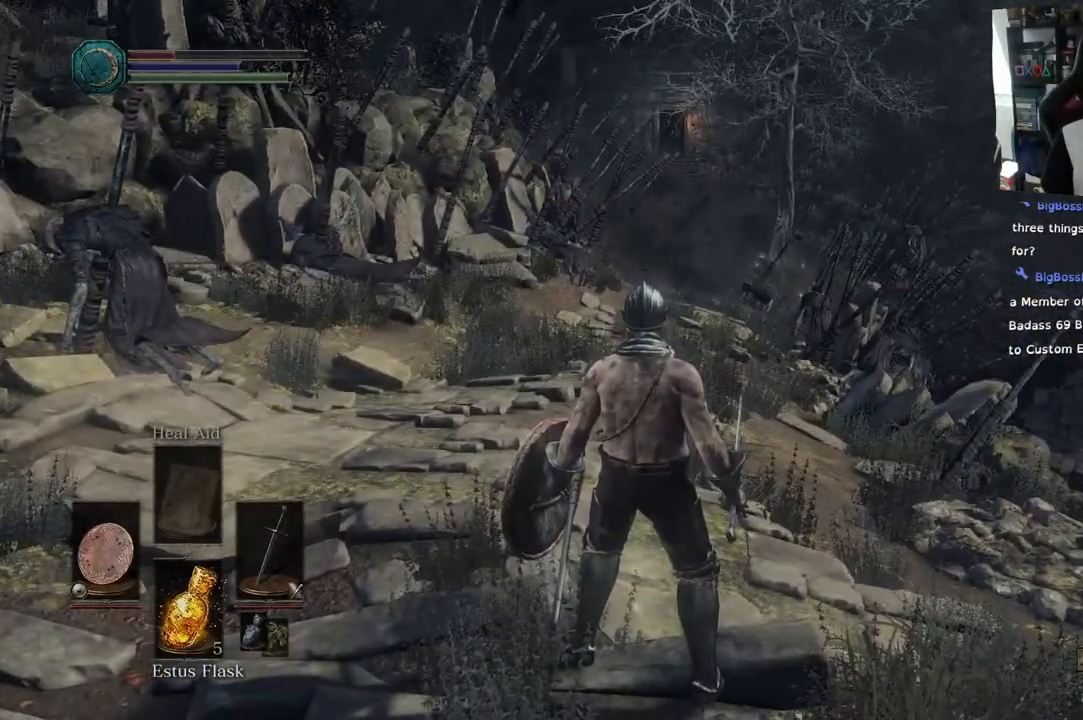
{"dt_ms": 500, "buttons": [], "left_stick": "center", "right_stick": "center", "events": []}
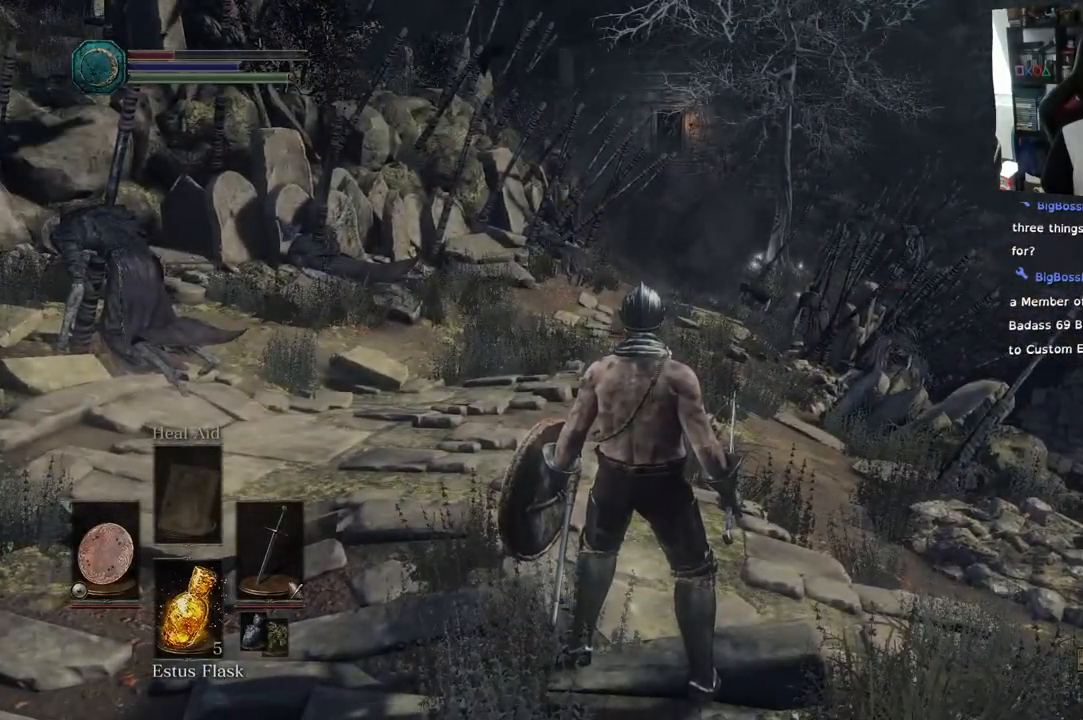
{"dt_ms": 500, "buttons": [], "left_stick": "center", "right_stick": "center", "events": []}
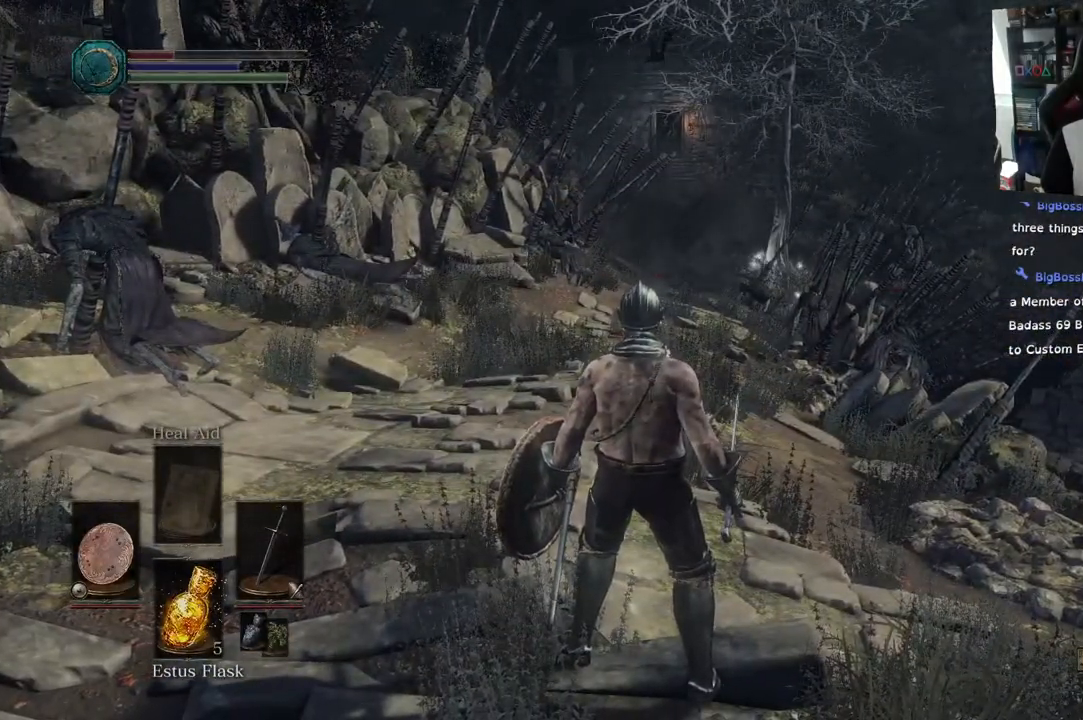
{"dt_ms": 500, "buttons": [], "left_stick": "center", "right_stick": "up-right", "events": [[450, "right_stick", "up-right"]]}
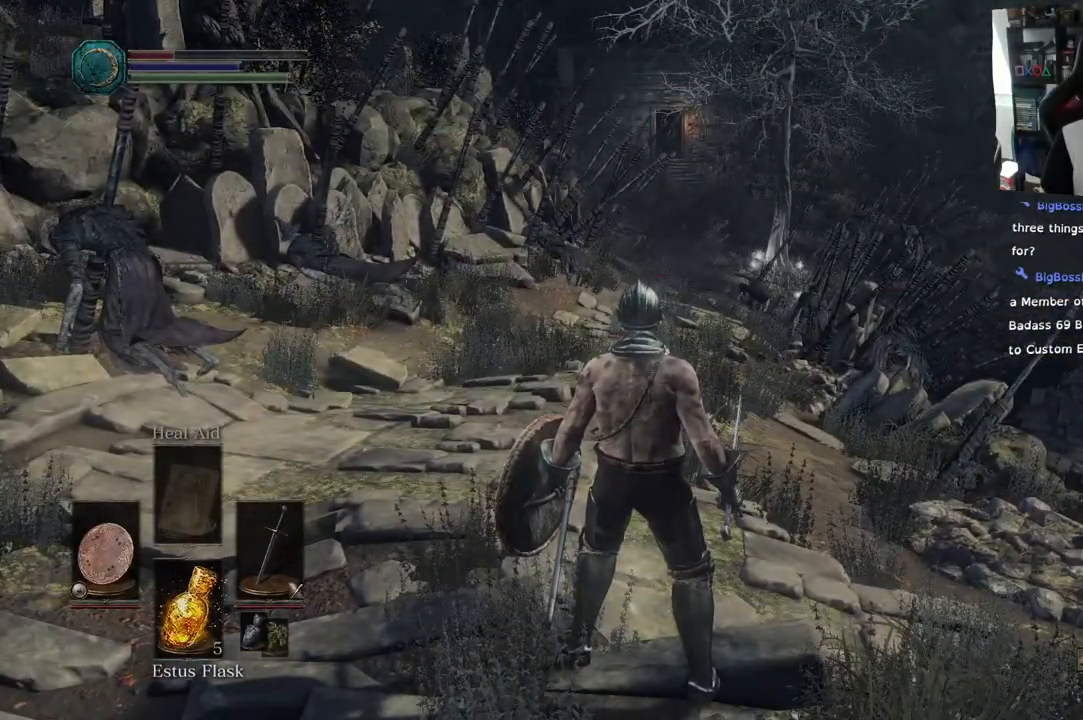
{"dt_ms": 500, "buttons": [], "left_stick": "down-right", "right_stick": "right", "events": [[167, "left_stick", "down-right"], [450, "right_stick", "right"]]}
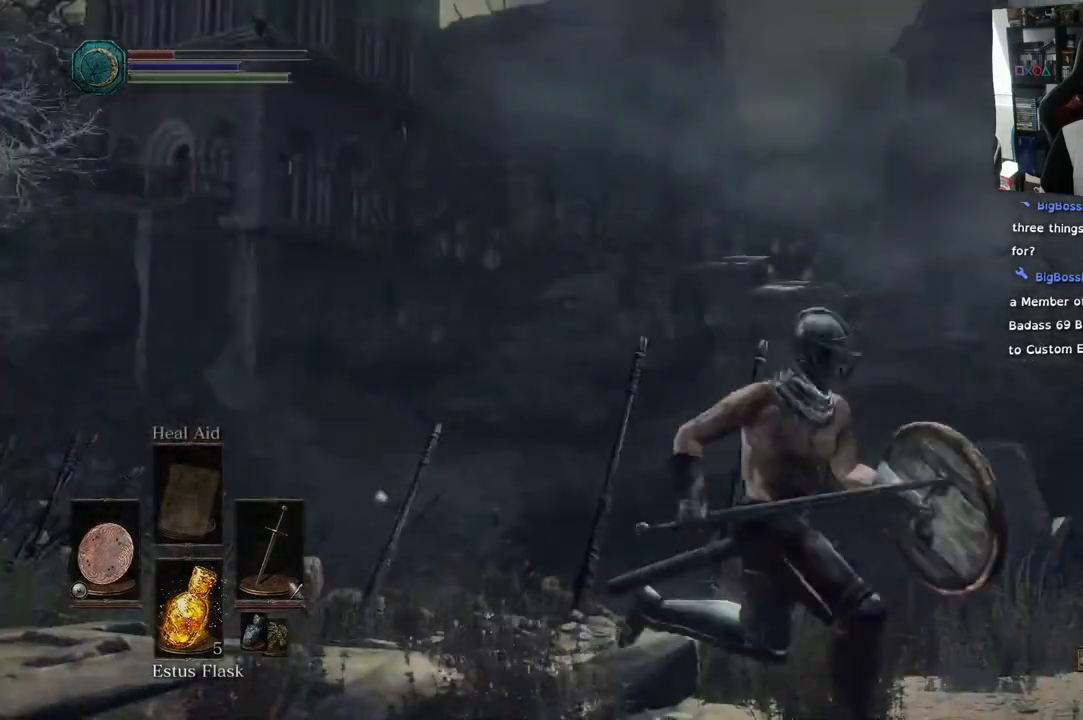
{"dt_ms": 500, "buttons": [], "left_stick": "down", "right_stick": "up", "events": [[100, "left_stick", "down"], [150, "right_stick", "up"]]}
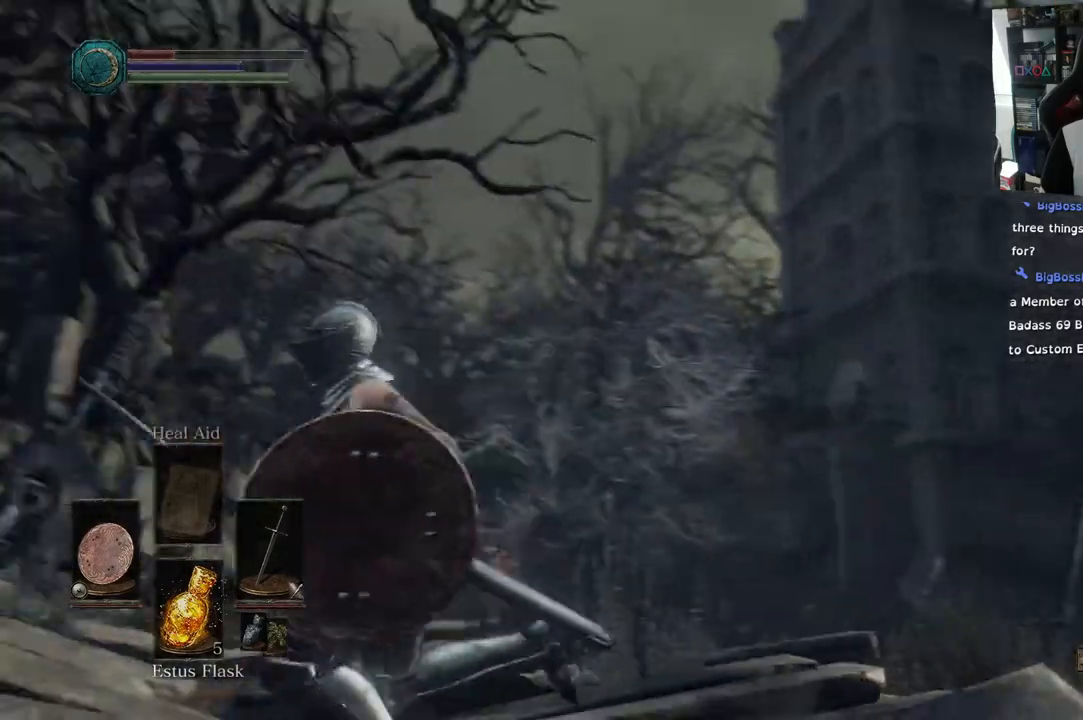
{"dt_ms": 500, "buttons": [], "left_stick": "down", "right_stick": "up", "events": []}
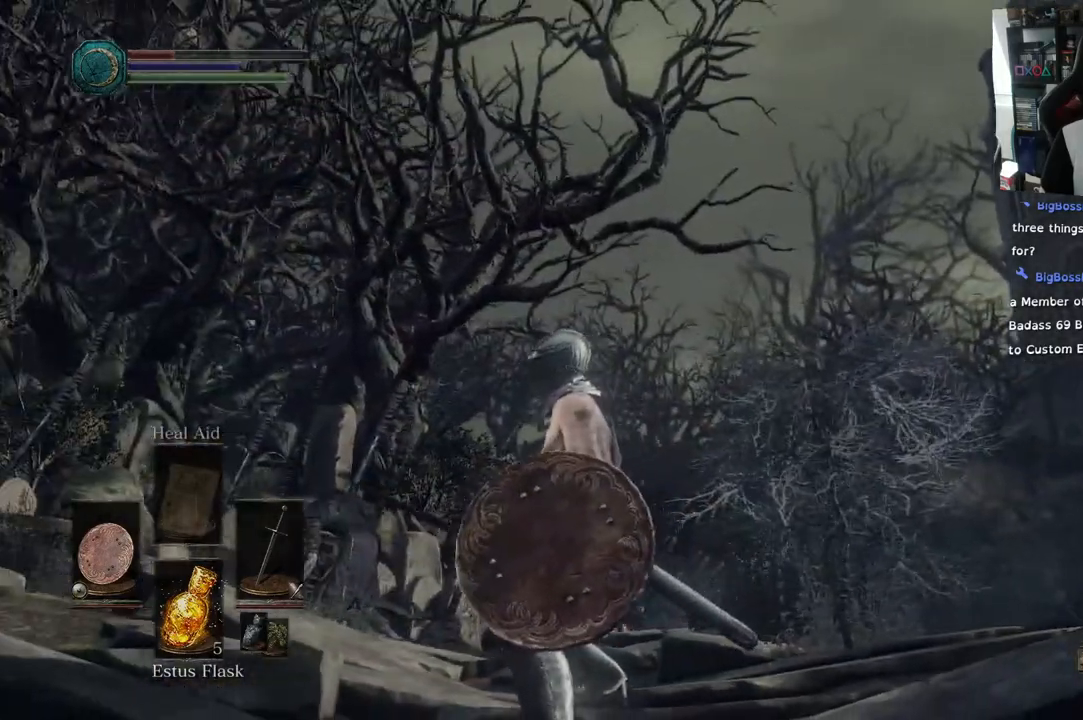
{"dt_ms": 500, "buttons": ["L1", "L2"], "left_stick": "down-right", "right_stick": "right", "events": [[117, "left_stick", "down-right"], [183, "right_stick", "down-right"], [333, "right_stick", "right"], [400, "L1", "down"], [417, "L2", "down"]]}
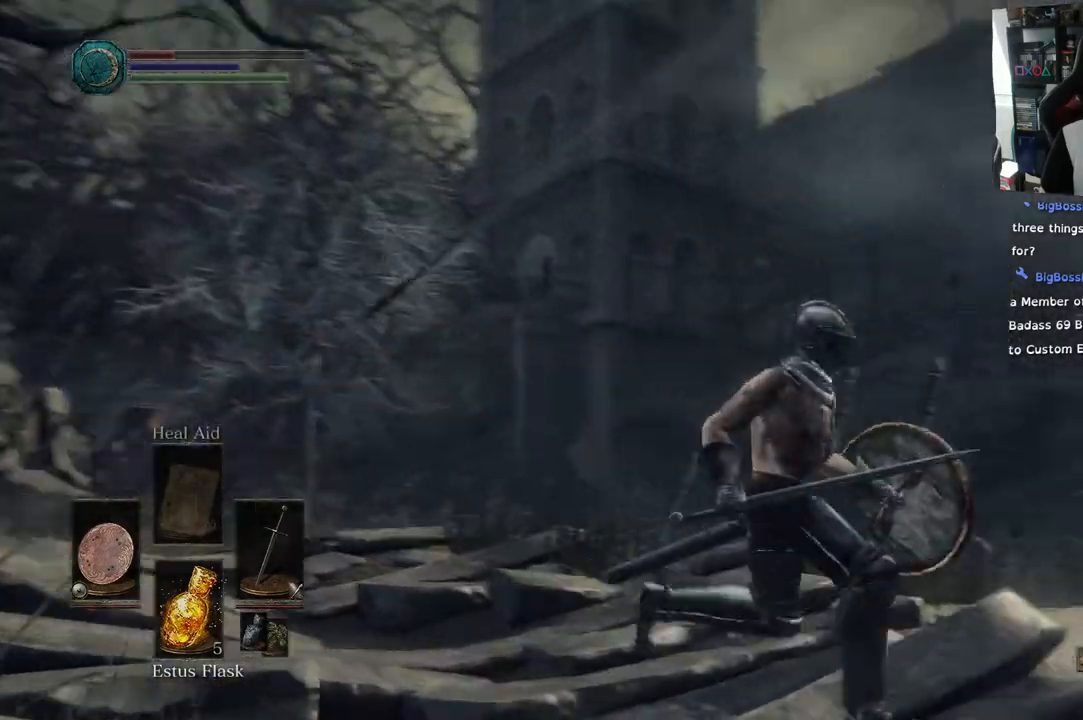
{"dt_ms": 500, "buttons": ["L1"], "left_stick": "down-right", "right_stick": "up"}
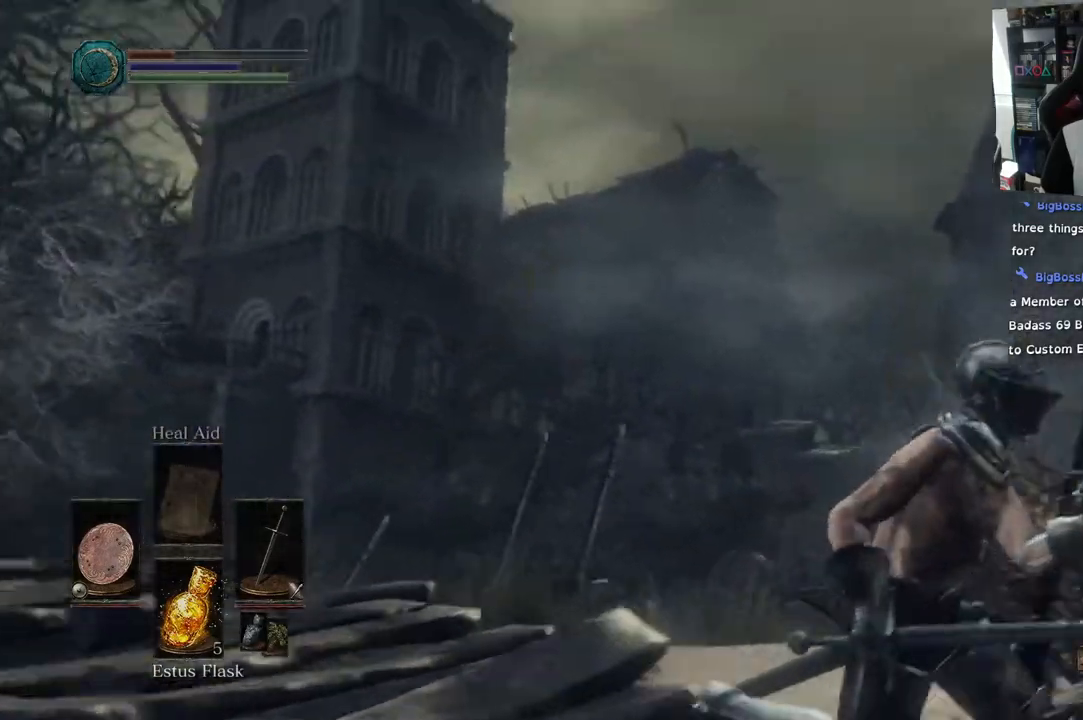
{"dt_ms": 500, "buttons": [], "left_stick": "up-left", "right_stick": "down-left"}
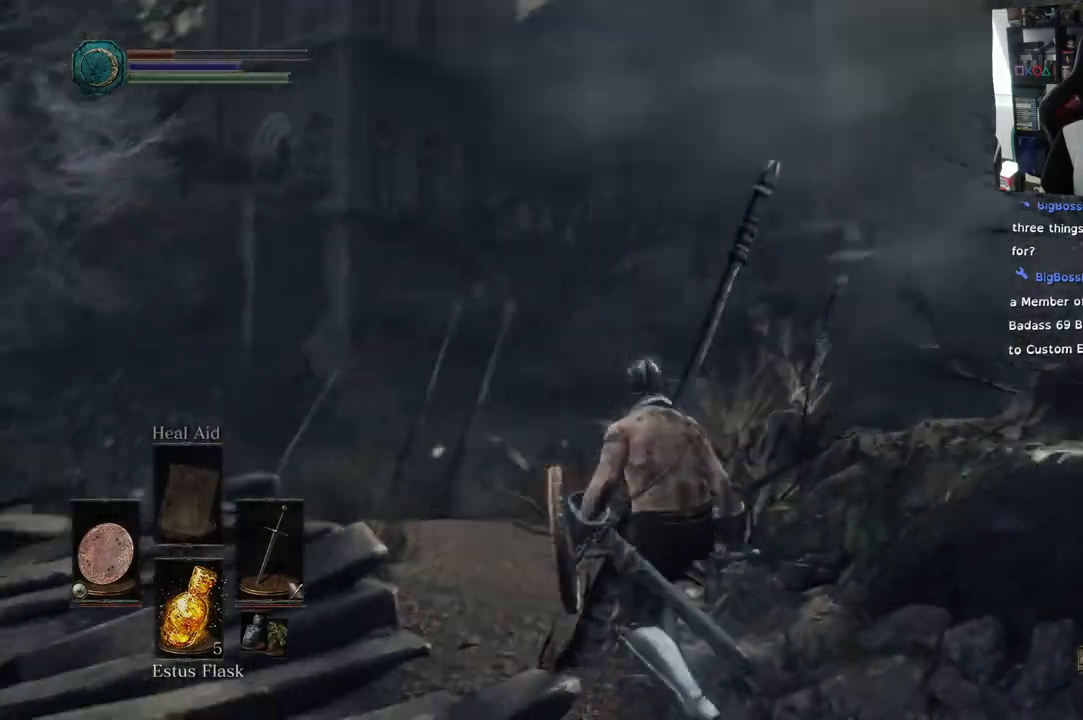
{"dt_ms": 500, "buttons": [], "left_stick": "up-left", "right_stick": "center", "events": [[250, "right_stick", "center"]]}
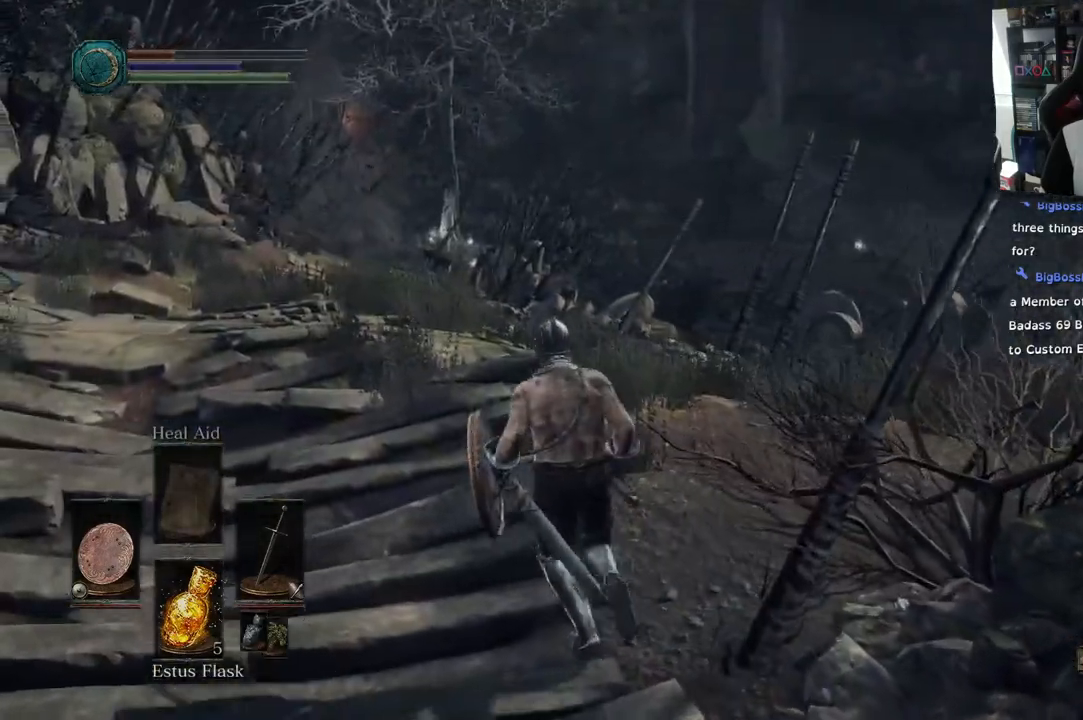
{"dt_ms": 500, "buttons": [], "left_stick": "up", "right_stick": "up-right"}
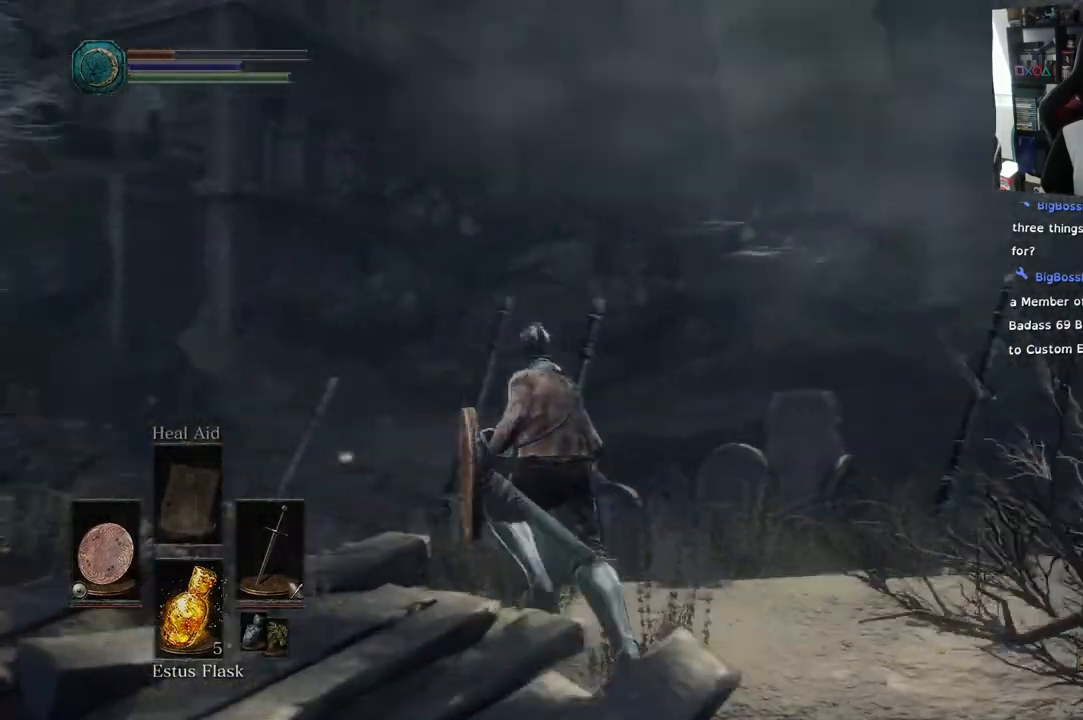
{"dt_ms": 500, "buttons": [], "left_stick": "center", "right_stick": "up-right", "events": [[33, "right_stick", "right"], [50, "left_stick", "up-left"], [250, "left_stick", "center"], [467, "right_stick", "up-right"]]}
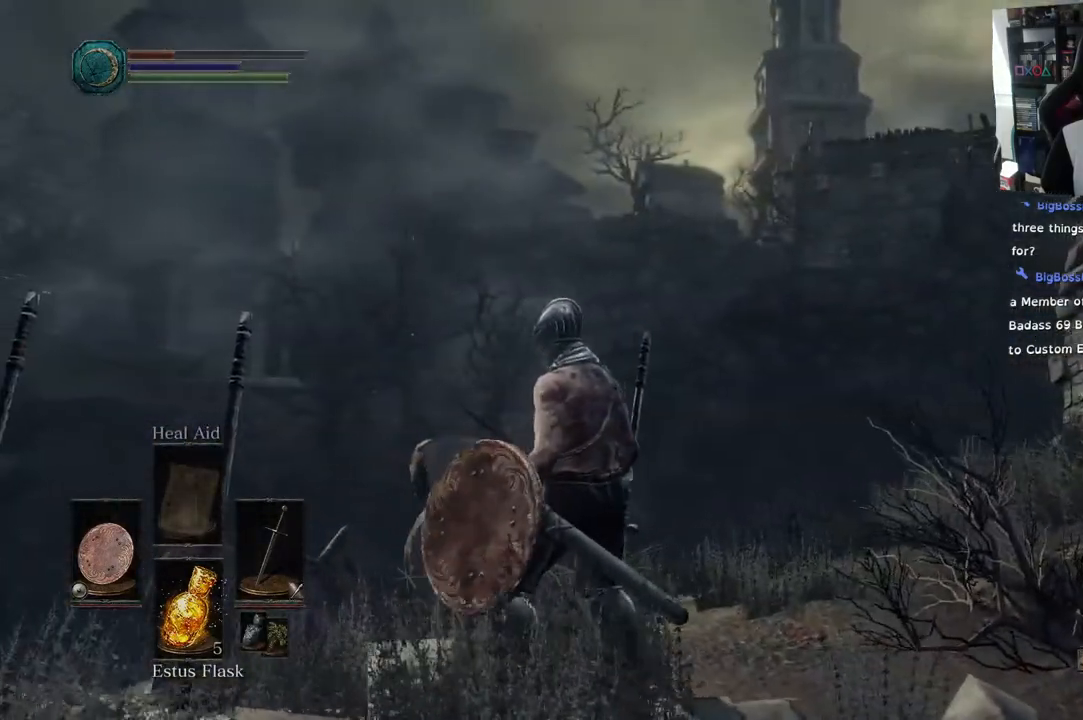
{"dt_ms": 500, "buttons": [], "left_stick": "center", "right_stick": "down-right", "events": [[283, "right_stick", "right"], [400, "right_stick", "down-right"]]}
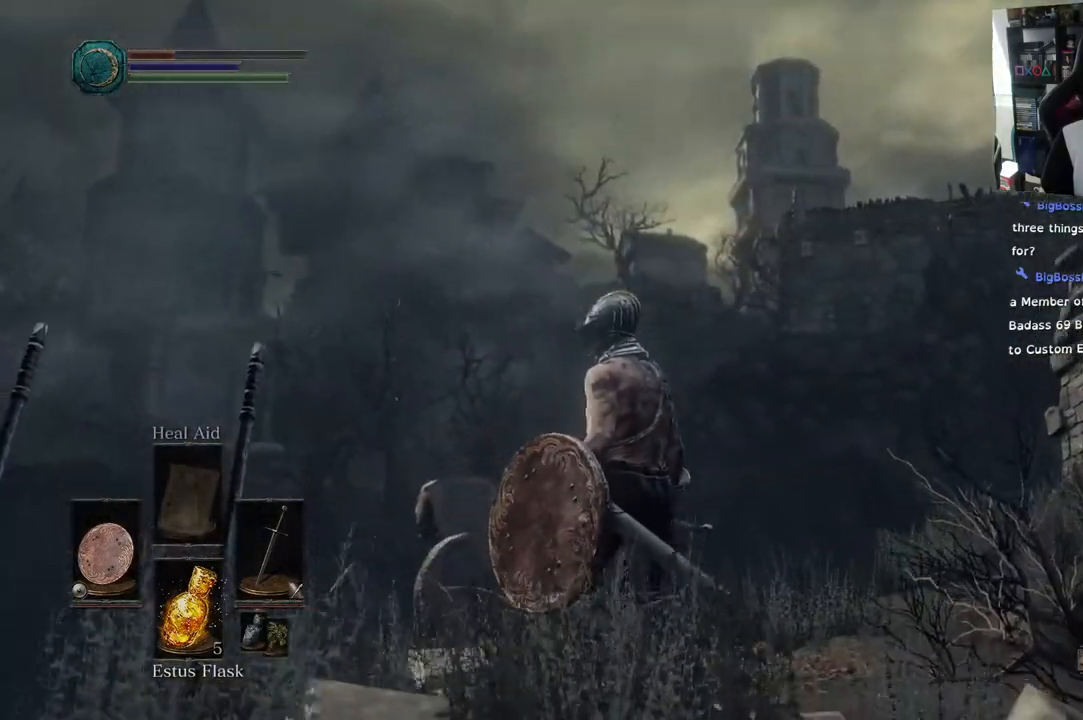
{"dt_ms": 500, "buttons": [], "left_stick": "center", "right_stick": "down-left", "events": [[67, "right_stick", "right"], [483, "right_stick", "down-left"]]}
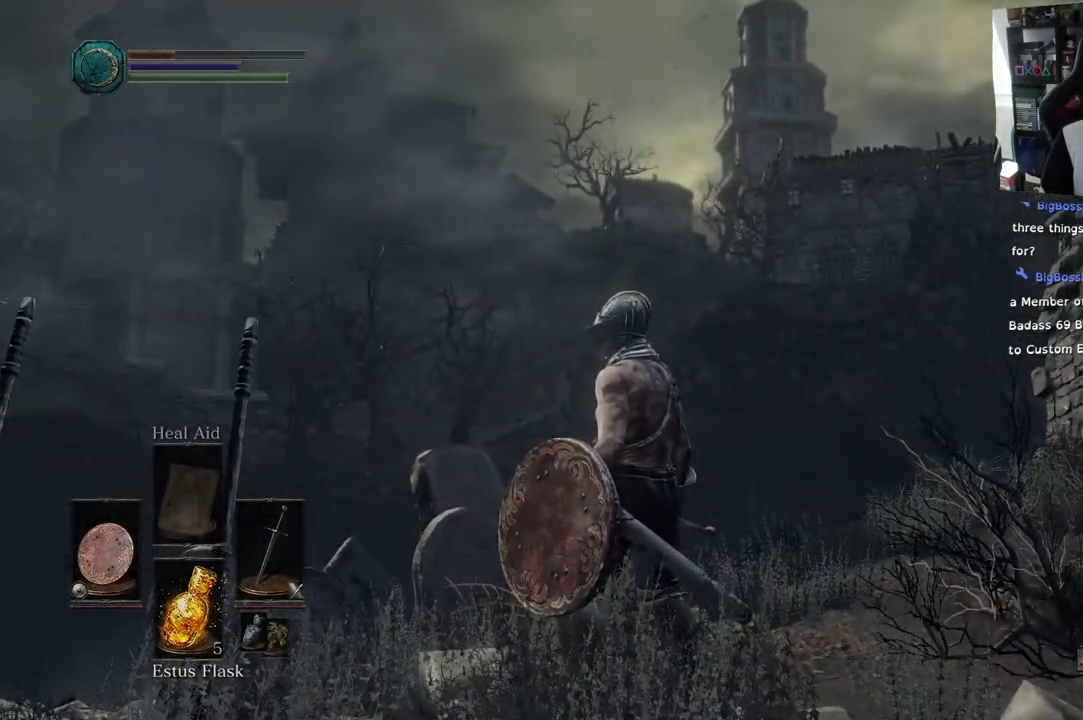
{"dt_ms": 1000, "buttons": [], "left_stick": "center", "right_stick": "up-left"}
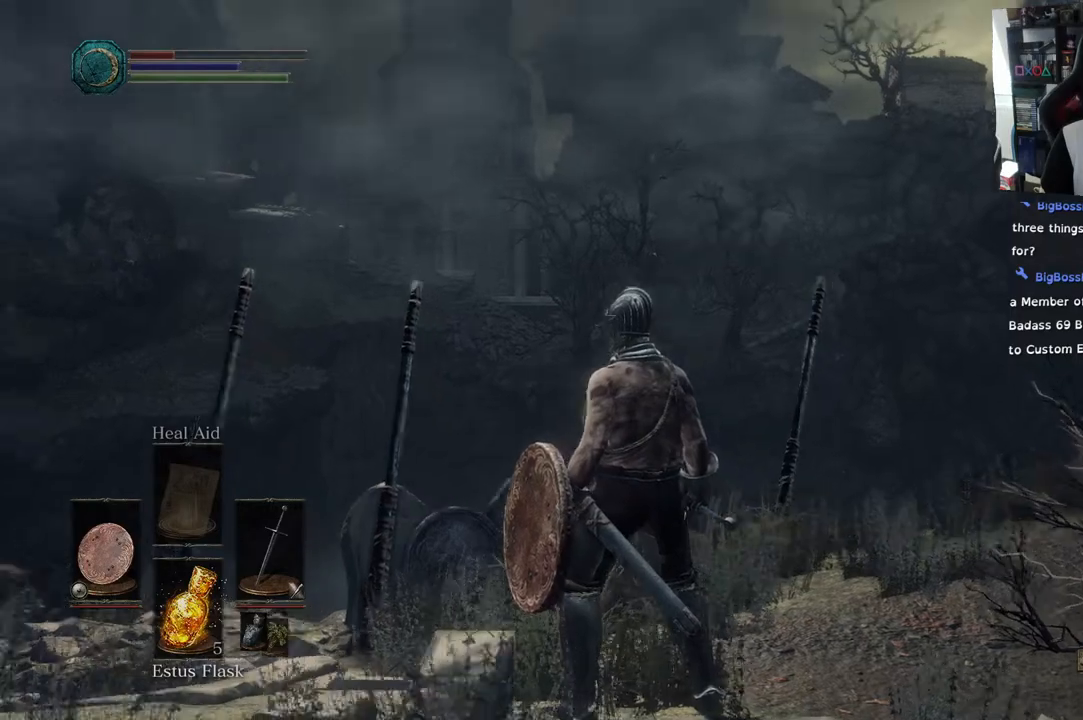
{"dt_ms": 500, "buttons": [], "left_stick": "down-right", "right_stick": "center", "events": [[150, "left_stick", "down-right"], [150, "right_stick", "center"]]}
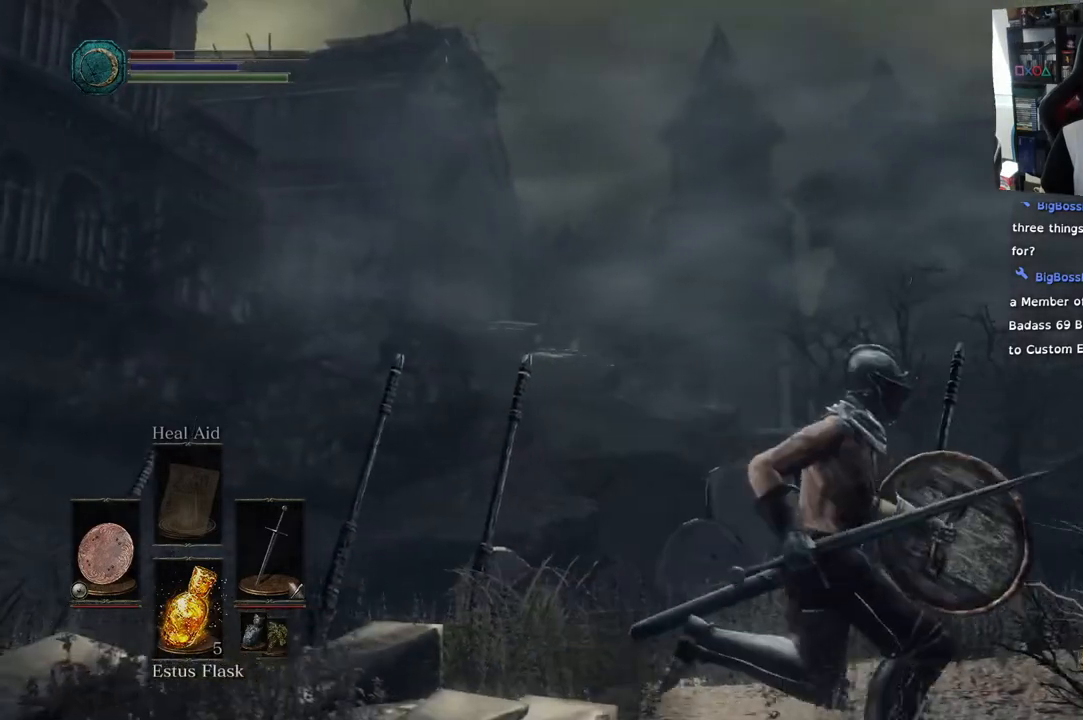
{"dt_ms": 500, "buttons": [], "left_stick": "center", "right_stick": "left", "events": [[50, "left_stick", "center"], [183, "left_stick", "down"], [383, "left_stick", "center"], [500, "right_stick", "left"]]}
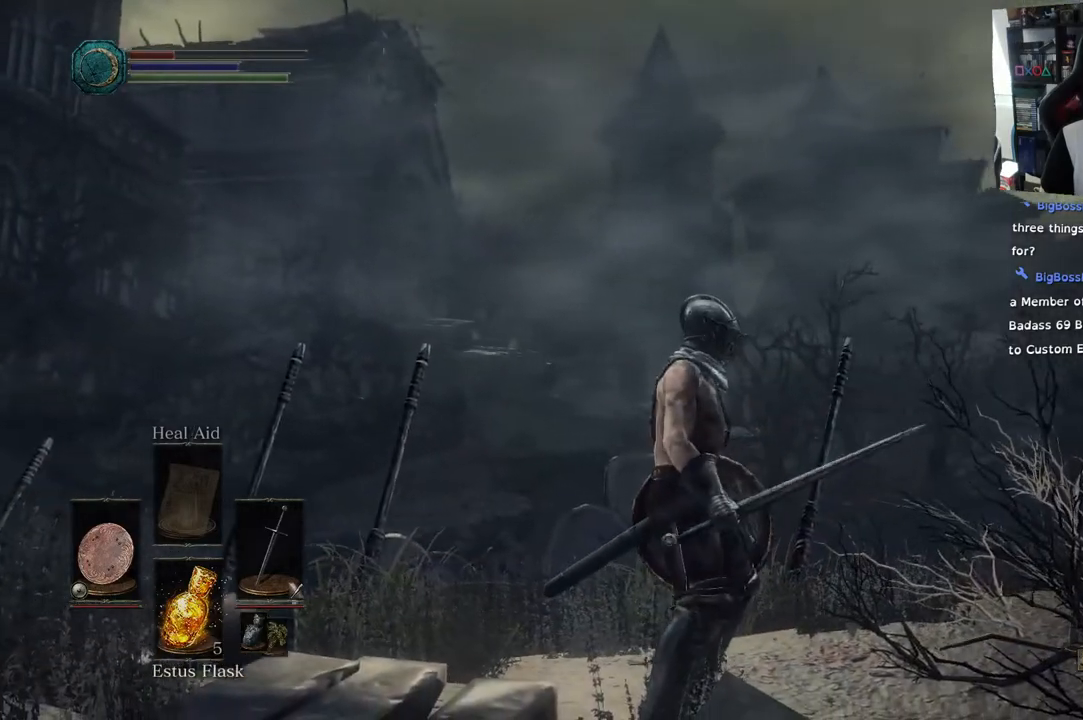
{"dt_ms": 500, "buttons": [], "left_stick": "center", "right_stick": "center", "events": [[233, "right_stick", "center"], [250, "left_stick", "down"], [317, "left_stick", "center"]]}
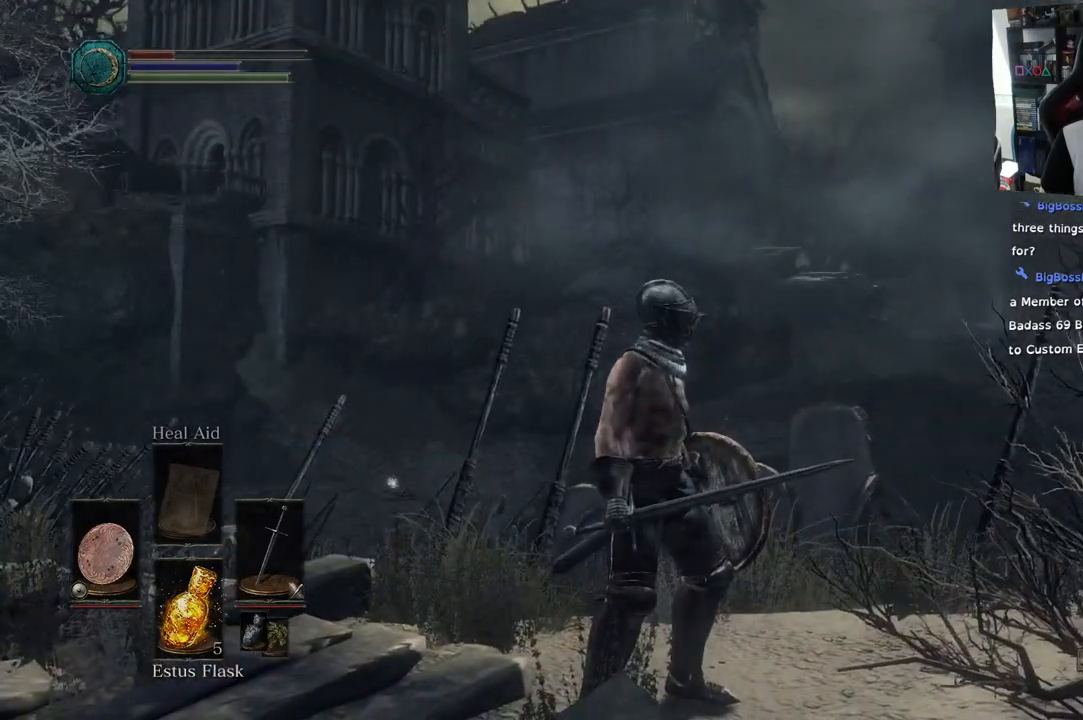
{"dt_ms": 500, "buttons": [], "left_stick": "center", "right_stick": "center", "events": []}
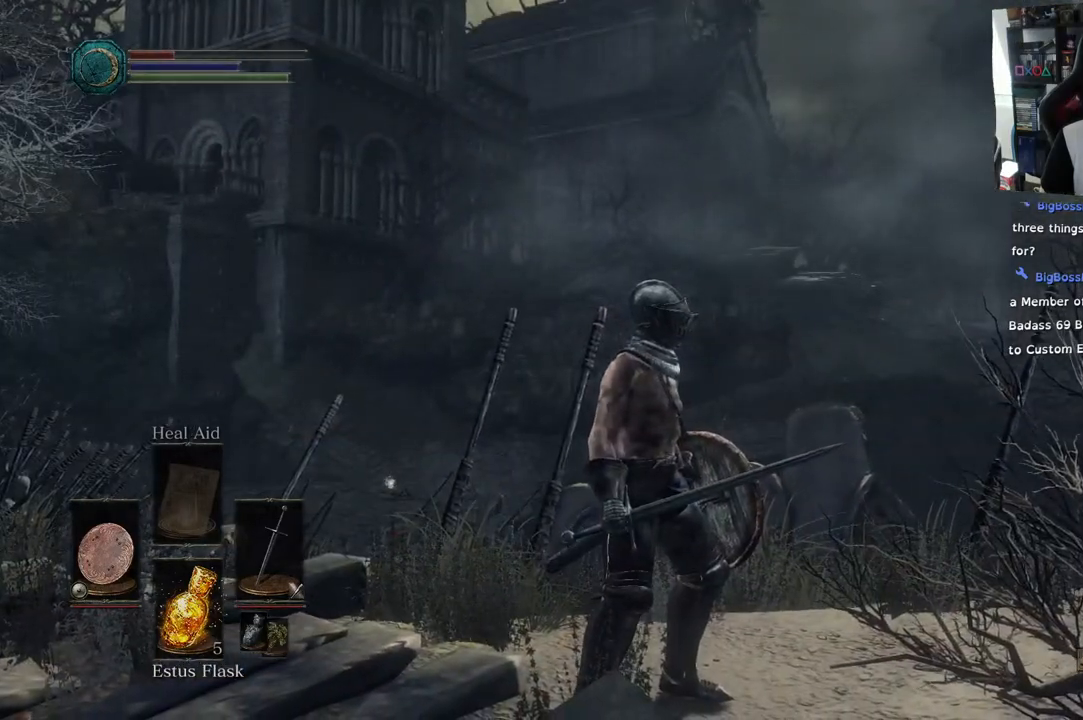
{"dt_ms": 500, "buttons": [], "left_stick": "center", "right_stick": "left", "events": [[83, "right_stick", "left"]]}
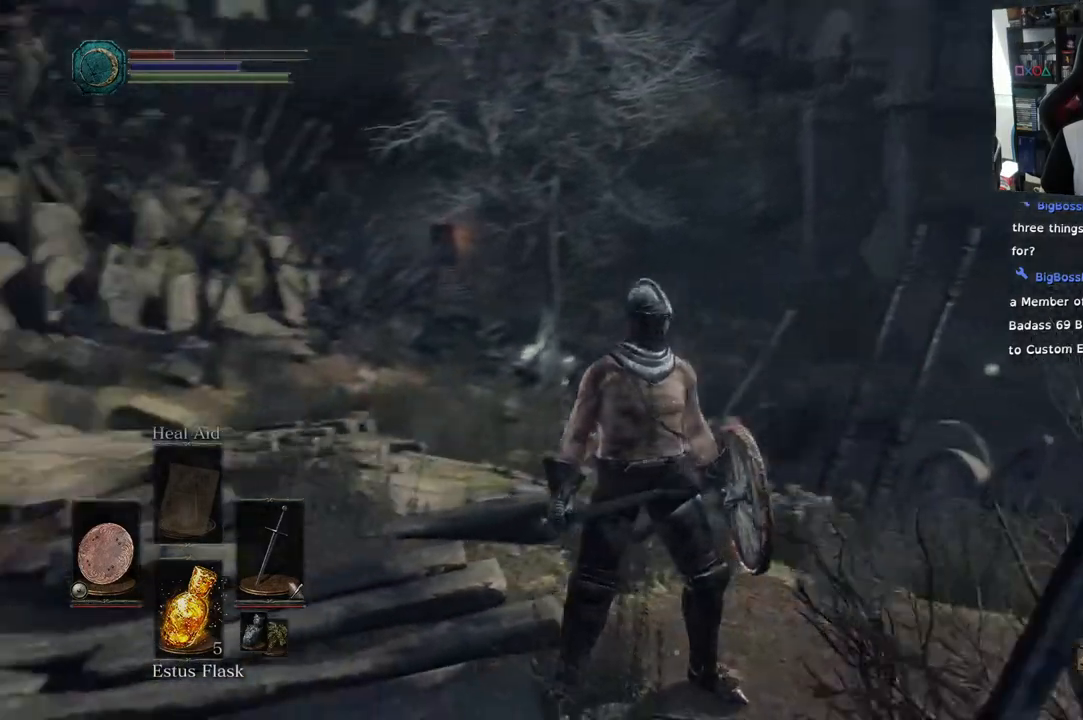
{"dt_ms": 500, "buttons": [], "left_stick": "center", "right_stick": "center", "events": [[133, "right_stick", "center"]]}
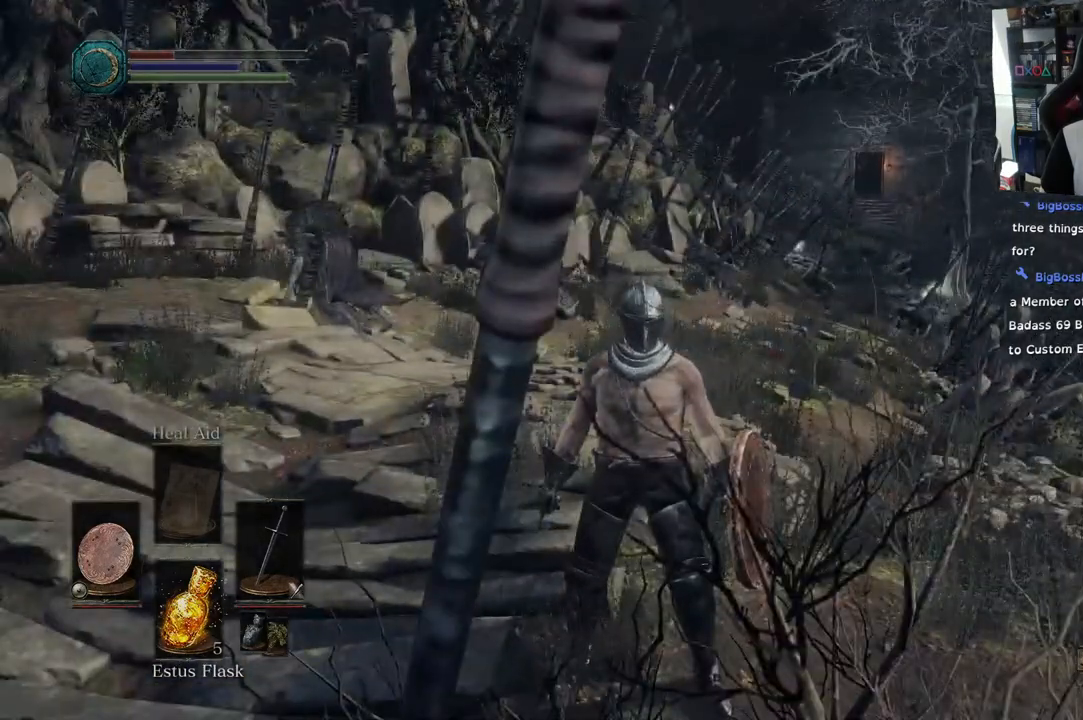
{"dt_ms": 500, "buttons": [], "left_stick": "up", "right_stick": "down", "events": [[100, "left_stick", "up"], [450, "right_stick", "down"]]}